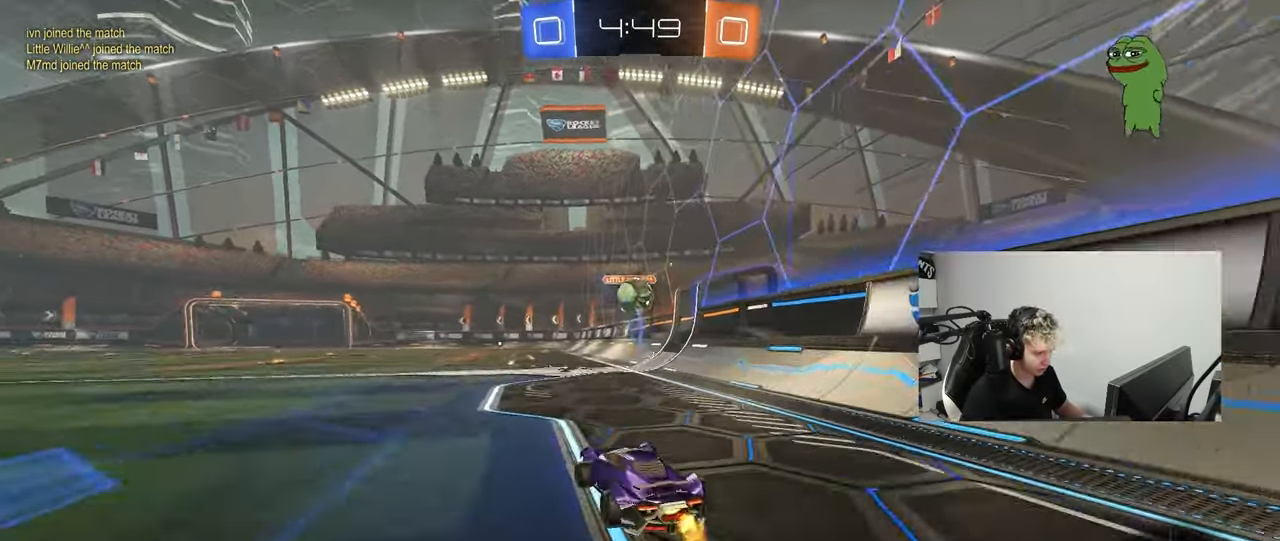
Gameplay with keyboard and mouse; each line is a JSON object with the keys and mouse buttons held at the frame after it. "events" lists presses ("down") and releases ("up") of "1", "2", "3", "4", "5", "a", "alt", "c", "caps_lock", "ctrl", "d", "e", "f", "g", "q", "r", "s", "shift", "space", "t", "tab", "v", "w", "x", "z", "mouse_left", "mouse_wheel" and "mouse_right" between this image and that frame as [ms after this image, input, new state], when the widget could be followed in between. "mouse_left", "mouse_wheel", "mouse_right" = the "left", "wheel", "right" buttons of the "mouse" list. No other keys are recorded. "wheel" means that the mouse wheel is clicked or scrolled. "mouse_move" is the direction in which the mouse moves at that frame (one of eight, or "still"), when it could be read.
{"keys": ["a", "w"], "mouse": [], "mouse_move": "still", "events": [[17, "w", "up"], [117, "shift", "down"], [117, "w", "down"], [250, "shift", "up"]]}
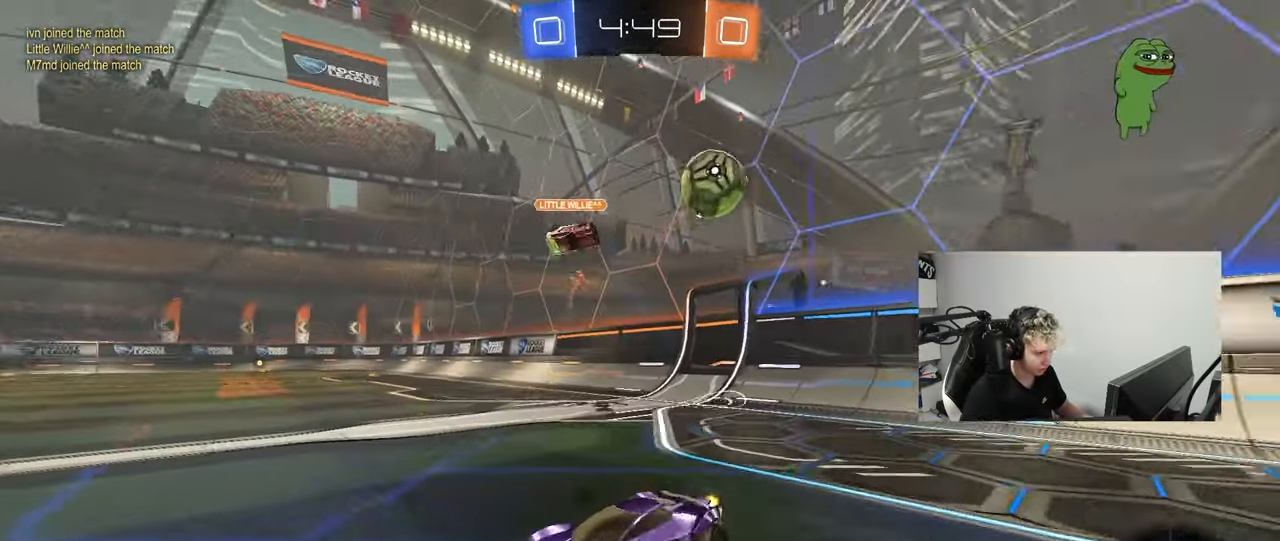
{"keys": ["w"], "mouse": [], "mouse_move": "still", "events": [[450, "a", "up"]]}
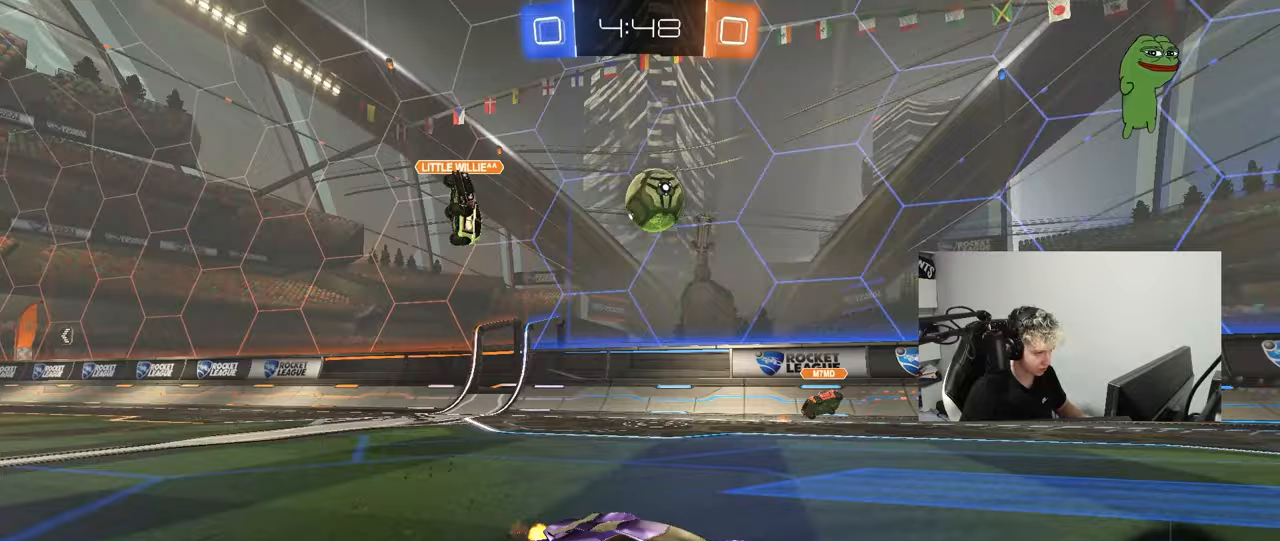
{"keys": ["w"], "mouse": [], "mouse_move": "still", "events": [[150, "a", "down"], [333, "a", "up"]]}
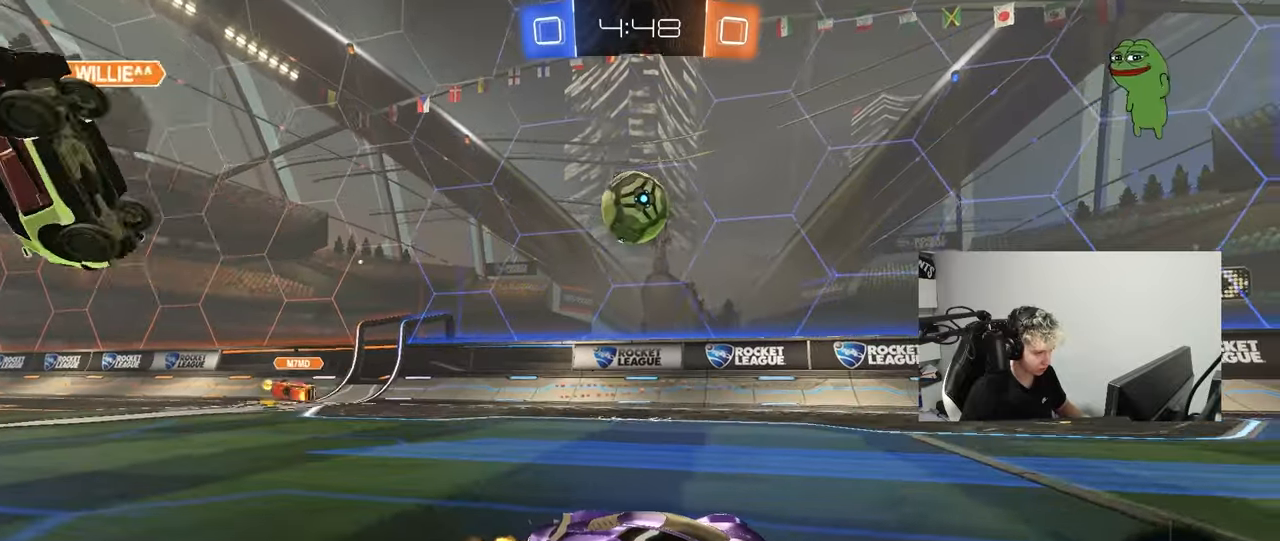
{"keys": ["a", "s", "shift"], "mouse": [], "mouse_move": "still", "events": [[17, "a", "down"], [117, "a", "up"], [350, "a", "down"], [350, "shift", "down"], [433, "w", "up"], [483, "s", "down"]]}
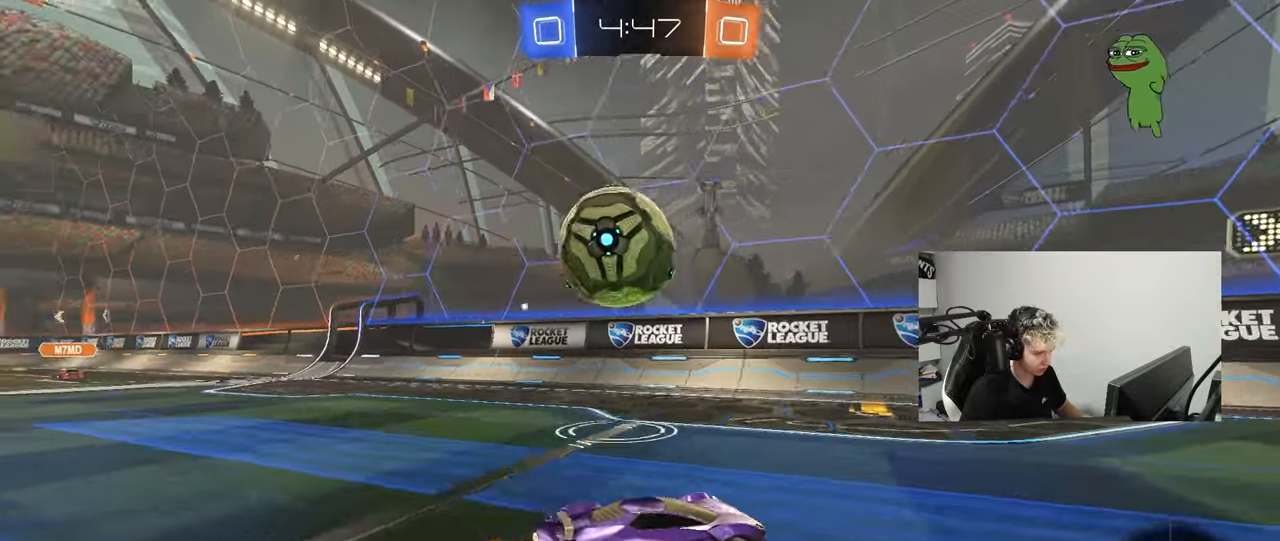
{"keys": ["a", "w"], "mouse": [], "mouse_move": "still", "events": [[33, "shift", "up"], [167, "s", "up"], [450, "w", "down"]]}
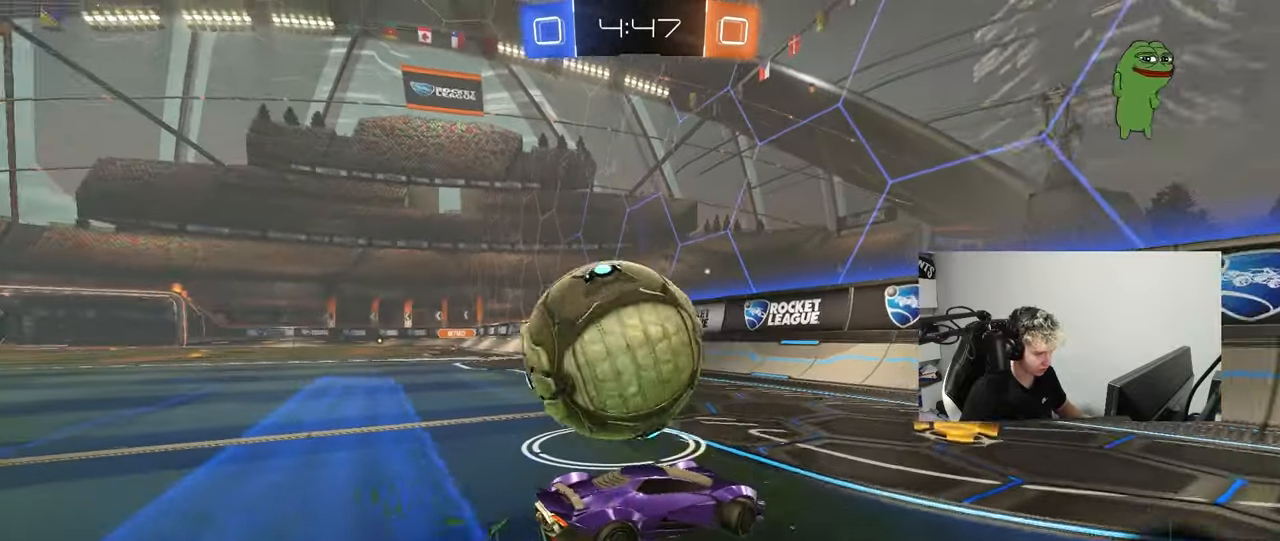
{"keys": ["w"], "mouse": [], "mouse_move": "still", "events": [[50, "shift", "down"], [183, "shift", "up"], [233, "mouse_left", "down"], [333, "a", "up"], [333, "mouse_left", "up"]]}
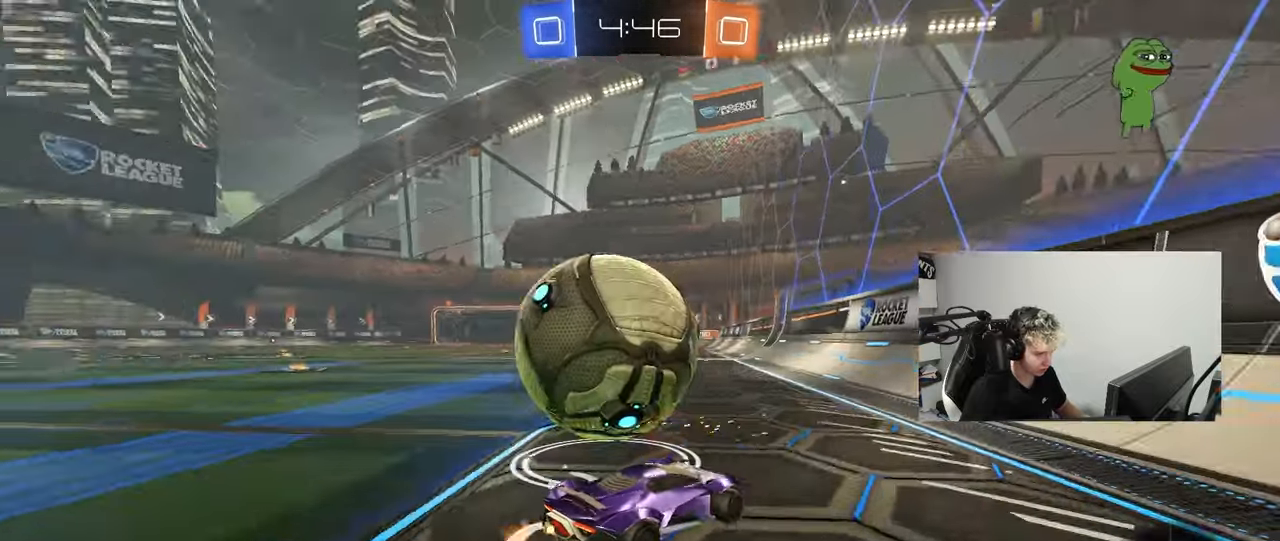
{"keys": ["a", "w"], "mouse": ["left"], "mouse_move": "still", "events": [[17, "a", "down"], [150, "w", "up"], [300, "w", "down"], [383, "mouse_left", "down"]]}
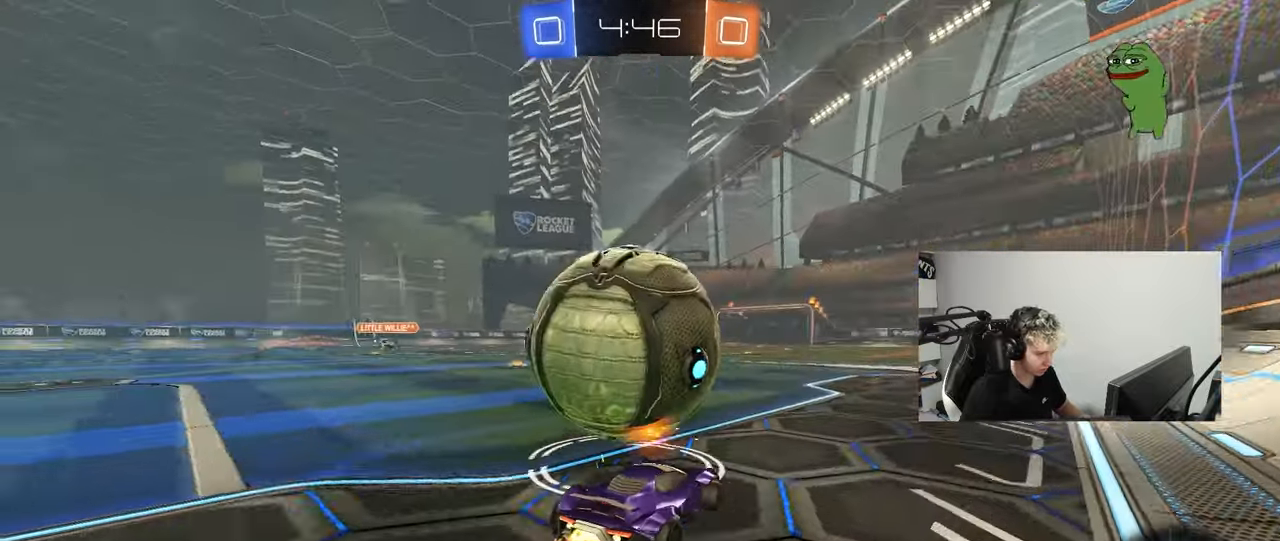
{"keys": ["w"], "mouse": [], "mouse_move": "still", "events": [[33, "a", "up"], [217, "mouse_left", "up"], [267, "a", "down"], [317, "a", "up"], [400, "d", "down"], [500, "d", "up"]]}
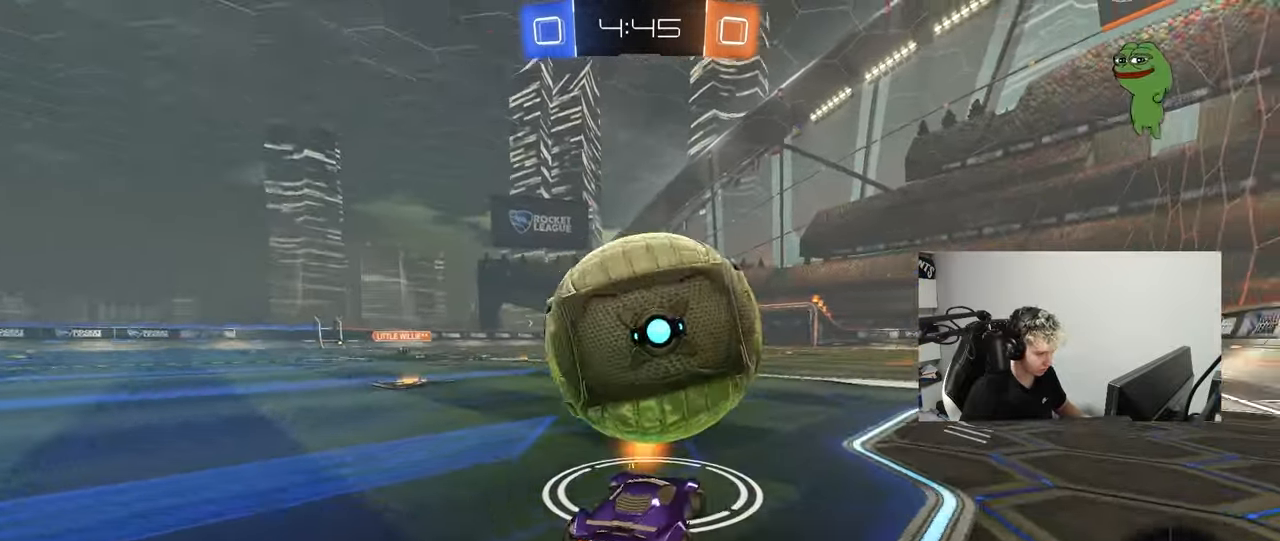
{"keys": ["w"], "mouse": ["left"], "mouse_move": "still", "events": [[183, "d", "down"], [233, "d", "up"], [367, "mouse_left", "down"]]}
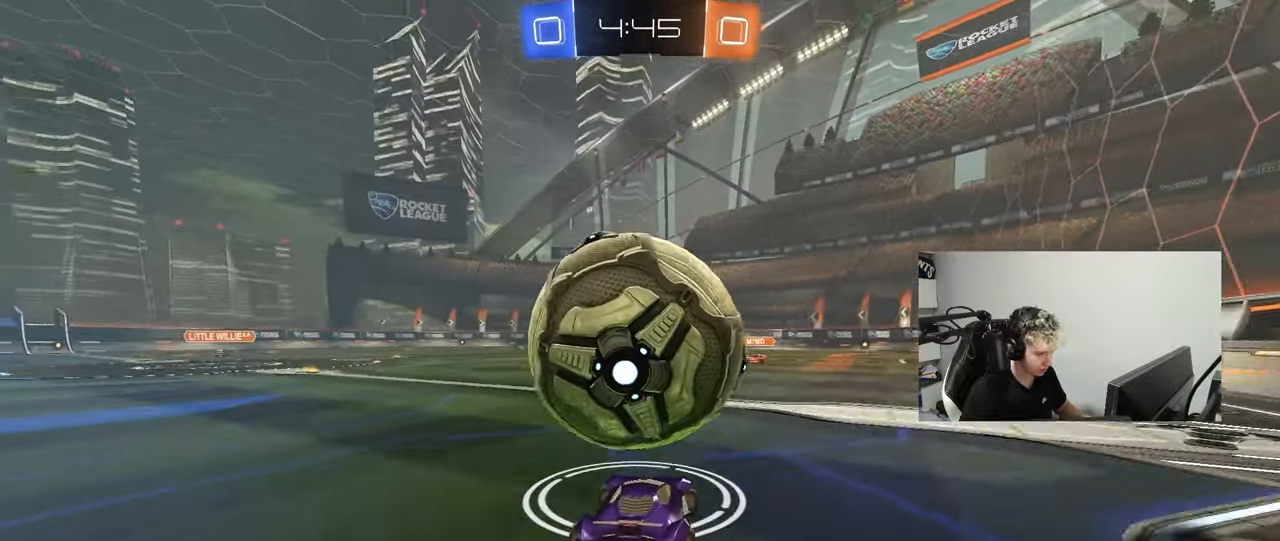
{"keys": ["w"], "mouse": ["left"], "mouse_move": "still", "events": [[117, "a", "down"], [117, "mouse_left", "up"], [200, "a", "up"], [483, "mouse_left", "down"]]}
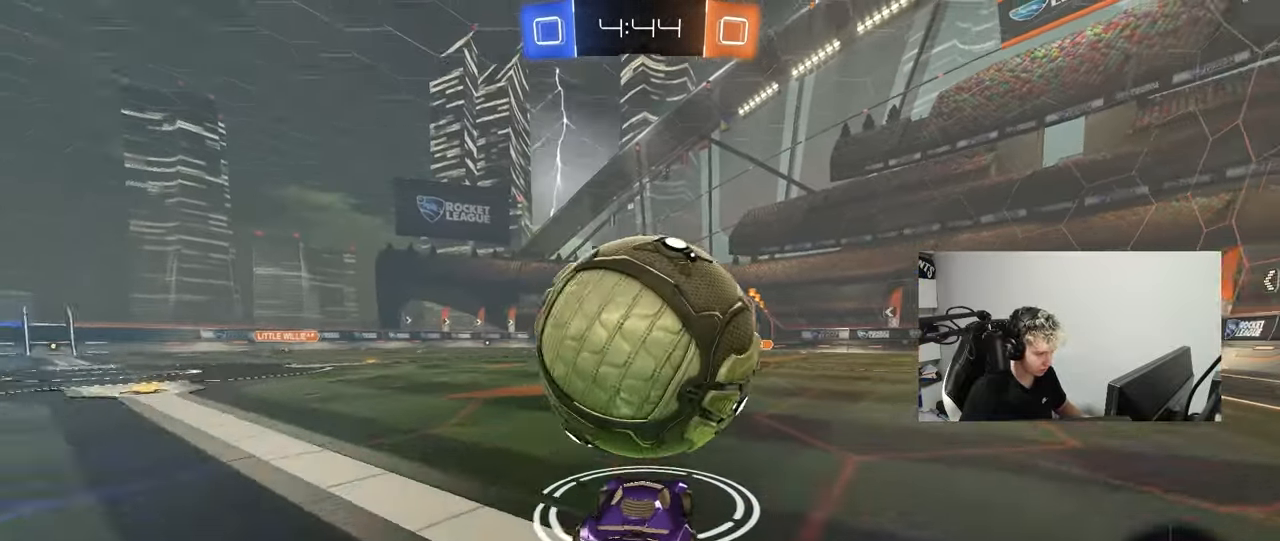
{"keys": ["a", "s", "shift"], "mouse": ["left"], "mouse_move": "still", "events": [[33, "d", "down"], [33, "mouse_right", "down"], [167, "a", "down"], [167, "d", "up"], [167, "shift", "down"], [167, "space", "down"], [217, "mouse_right", "up"], [267, "mouse_right", "down"], [400, "s", "down"], [400, "space", "up"], [400, "w", "up"], [500, "mouse_right", "up"]]}
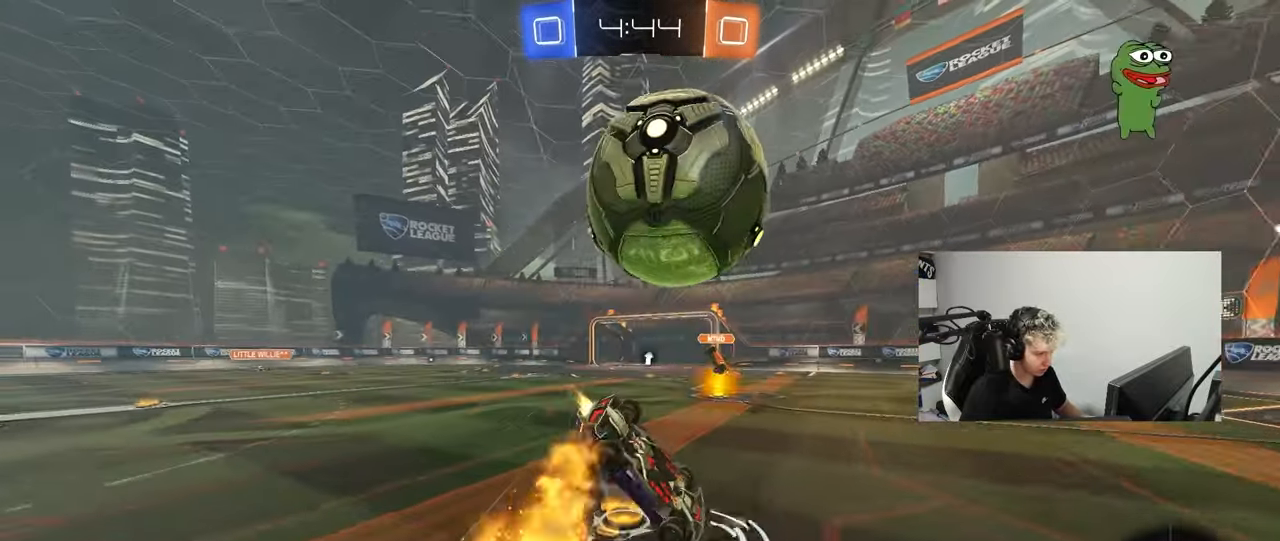
{"keys": ["a", "s", "shift"], "mouse": [], "mouse_move": "still", "events": [[100, "s", "up"], [183, "shift", "up"], [233, "mouse_left", "up"], [333, "s", "down"], [417, "shift", "down"]]}
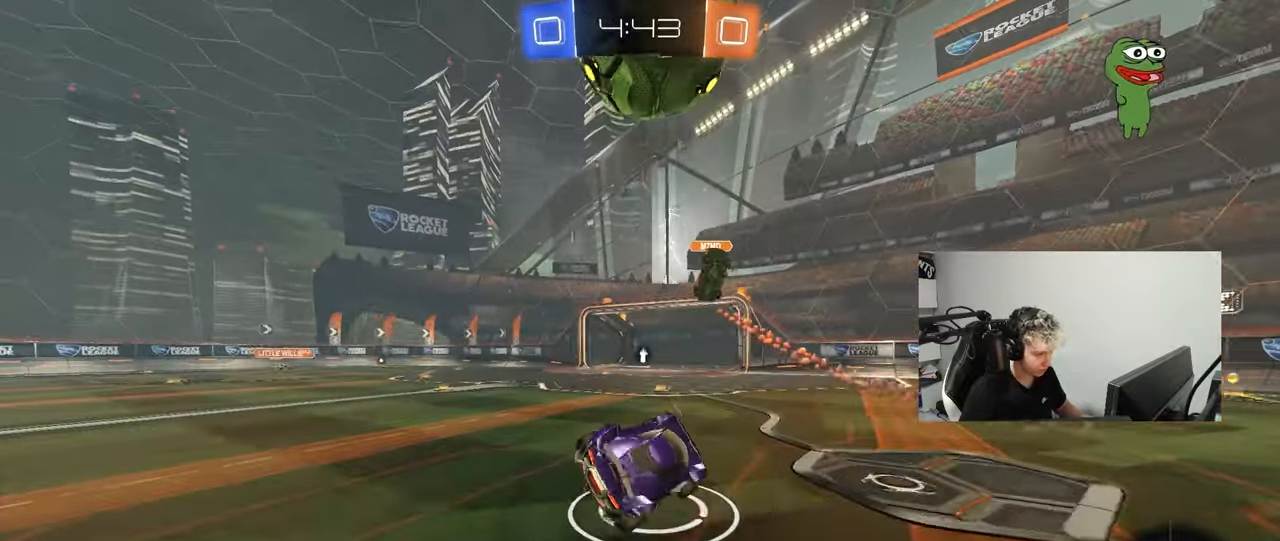
{"keys": ["d", "w"], "mouse": ["left"], "mouse_move": "still", "events": [[17, "a", "up"], [17, "s", "up"], [17, "shift", "up"], [200, "w", "down"], [383, "mouse_left", "down"], [433, "d", "down"]]}
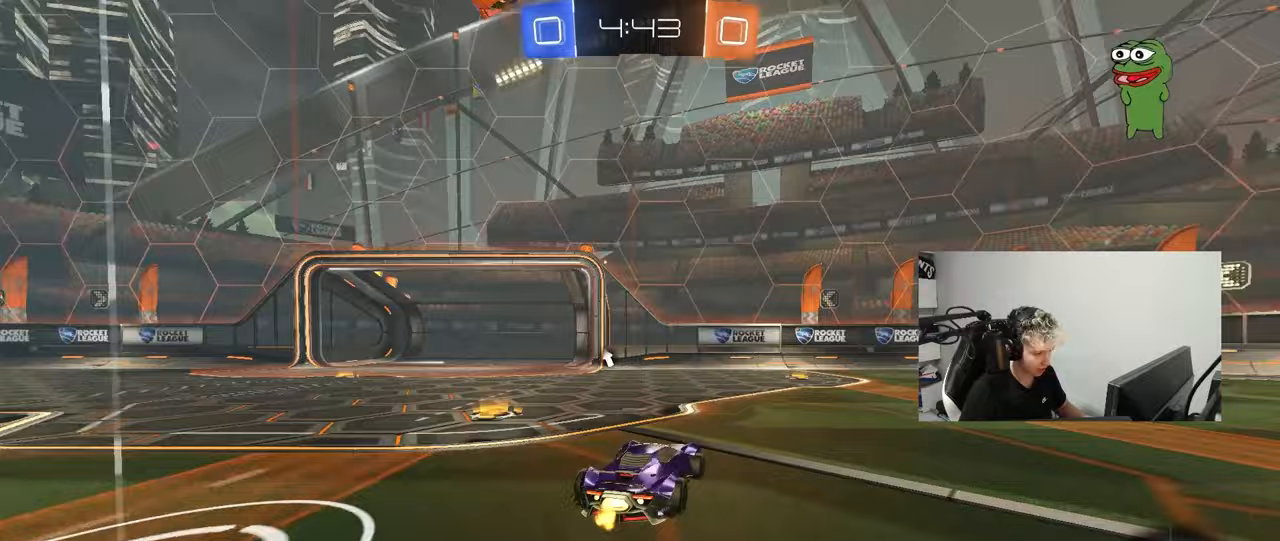
{"keys": ["w"], "mouse": ["left"], "mouse_move": "still", "events": [[83, "shift", "down"], [117, "shift", "up"], [167, "d", "up"], [317, "d", "down"], [450, "d", "up"]]}
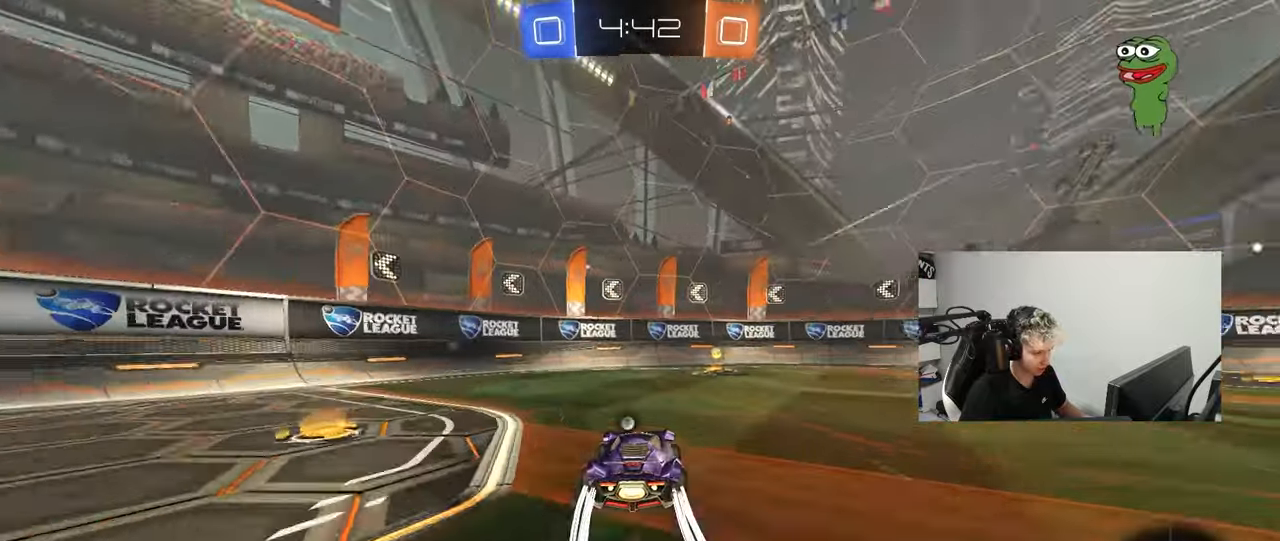
{"keys": ["d", "w"], "mouse": ["left"], "mouse_move": "still", "events": [[100, "mouse_left", "up"], [133, "space", "down"], [183, "d", "down"], [283, "mouse_left", "down"], [283, "shift", "down"], [283, "space", "up"], [417, "shift", "up"]]}
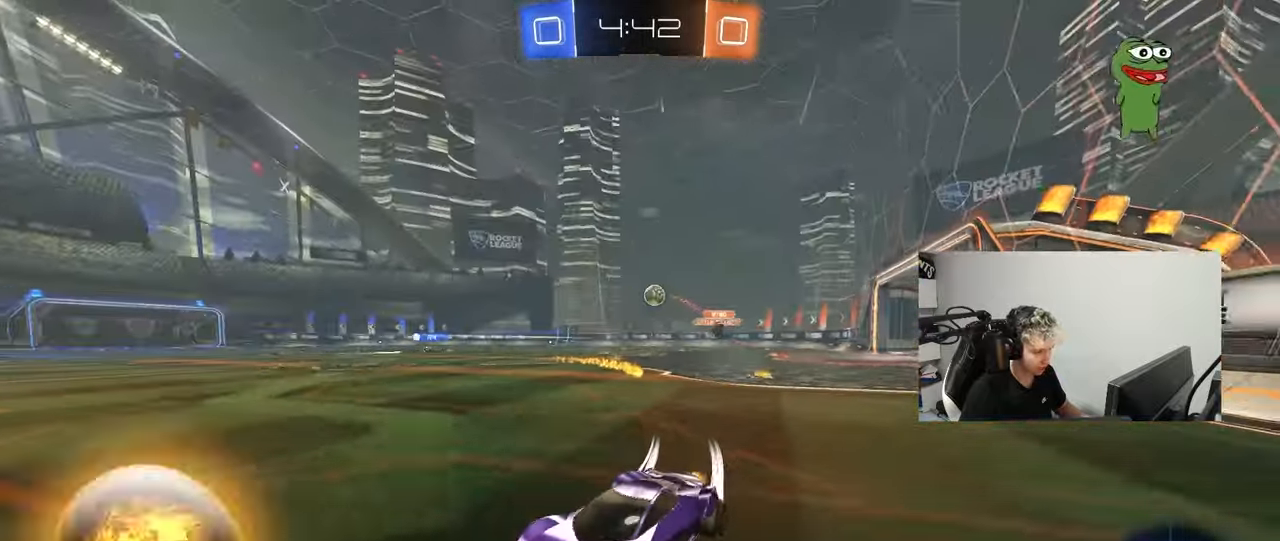
{"keys": ["d", "w"], "mouse": ["left"], "mouse_move": "still", "events": []}
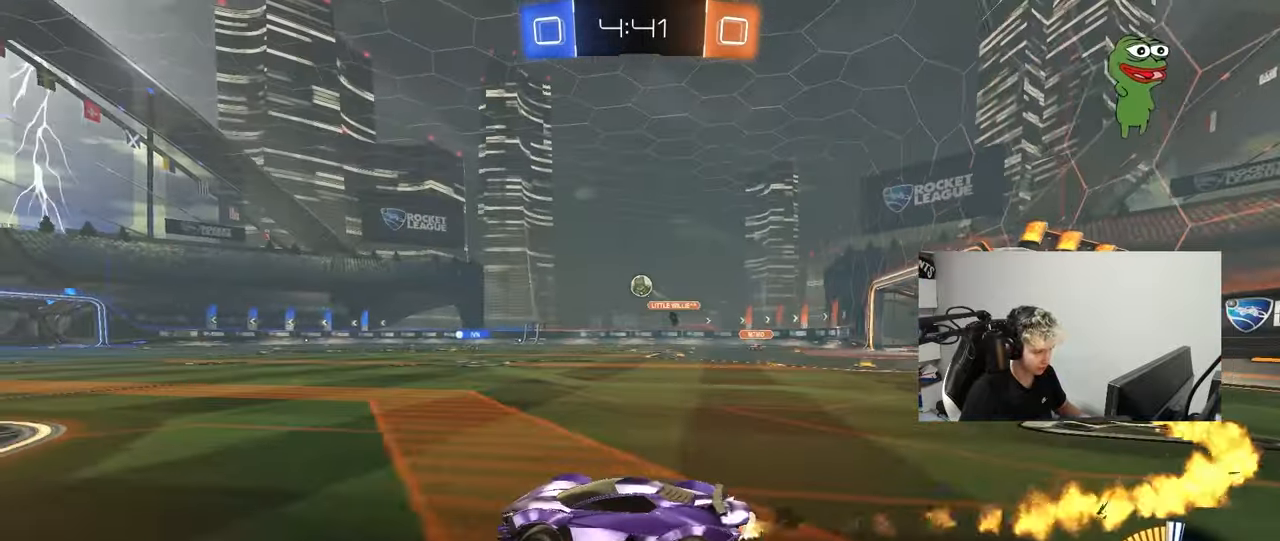
{"keys": ["d", "w"], "mouse": ["left"], "mouse_move": "still", "events": [[33, "mouse_left", "up"], [133, "a", "down"], [133, "d", "up"], [267, "a", "up"], [267, "d", "down"], [350, "shift", "down"], [450, "shift", "up"], [500, "mouse_left", "down"]]}
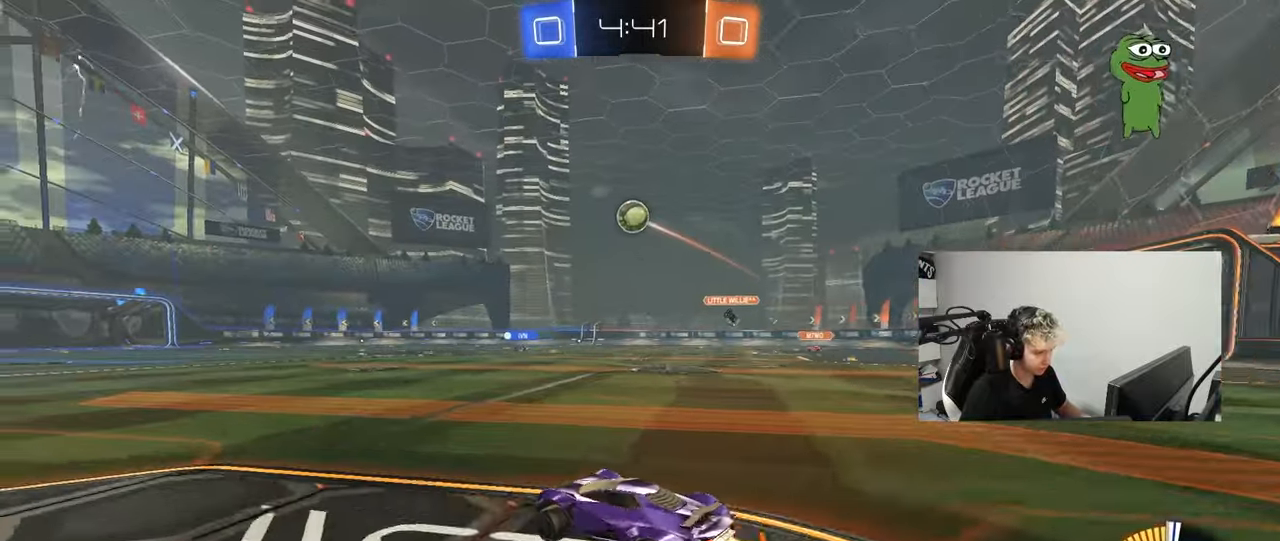
{"keys": [], "mouse": ["left"], "mouse_move": "still", "events": [[50, "space", "down"], [183, "space", "up"], [233, "d", "up"], [417, "w", "up"]]}
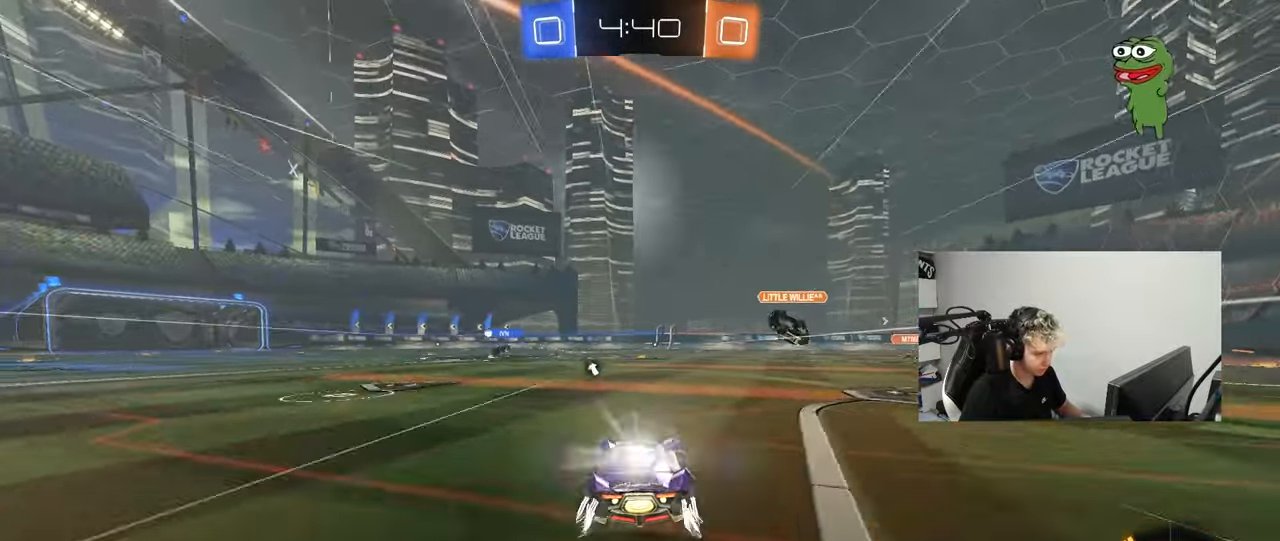
{"keys": ["a", "s", "shift"], "mouse": [], "mouse_move": "still", "events": [[67, "d", "down"], [100, "mouse_right", "down"], [167, "a", "down"], [167, "shift", "down"], [200, "d", "up"], [200, "mouse_right", "up"], [200, "w", "down"], [250, "mouse_right", "down"], [300, "s", "down"], [300, "w", "up"], [433, "mouse_left", "up"], [483, "mouse_right", "up"]]}
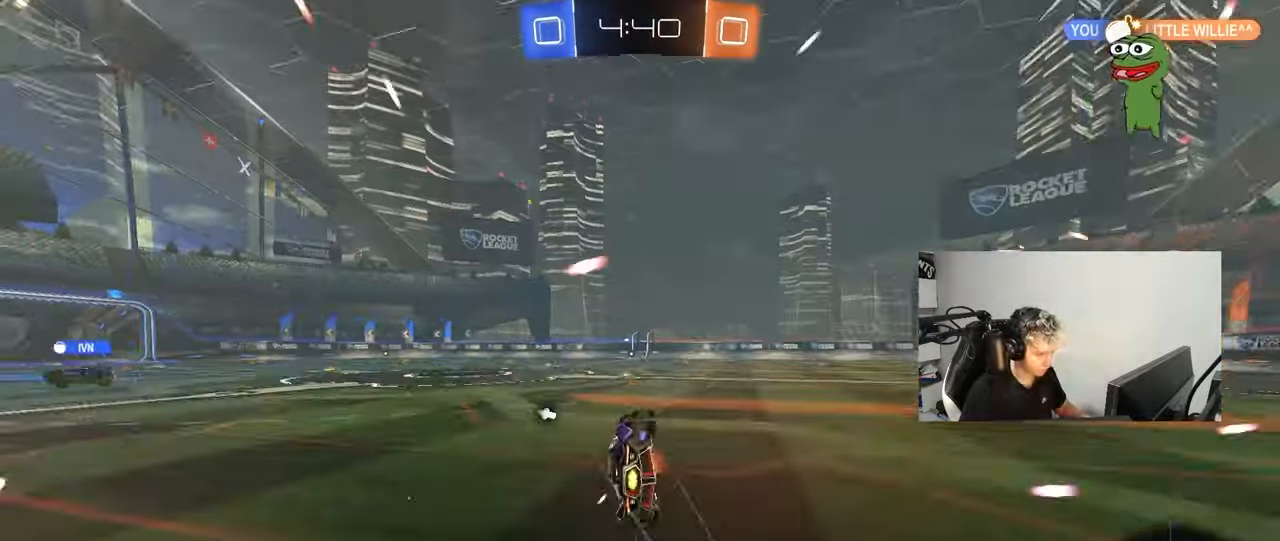
{"keys": ["a", "shift", "space", "w"], "mouse": [], "mouse_move": "still", "events": [[83, "s", "up"], [217, "s", "down"], [367, "space", "down"], [400, "s", "up"], [500, "w", "down"]]}
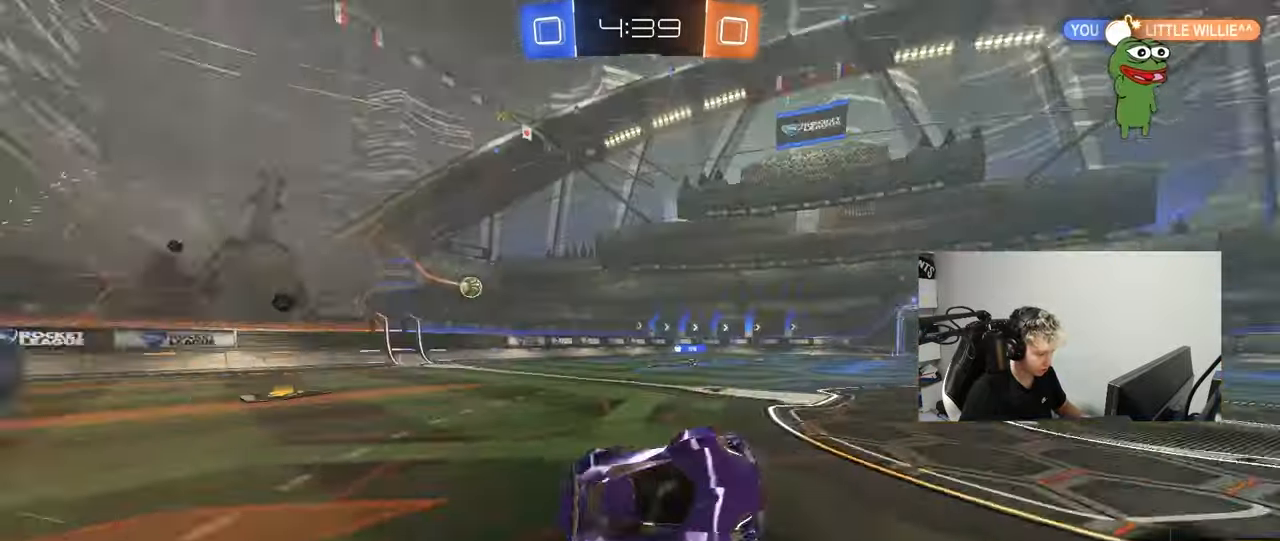
{"keys": ["a", "w"], "mouse": [], "mouse_move": "still", "events": [[50, "space", "up"], [100, "shift", "up"], [183, "a", "up"], [233, "w", "up"], [367, "a", "down"], [367, "w", "down"]]}
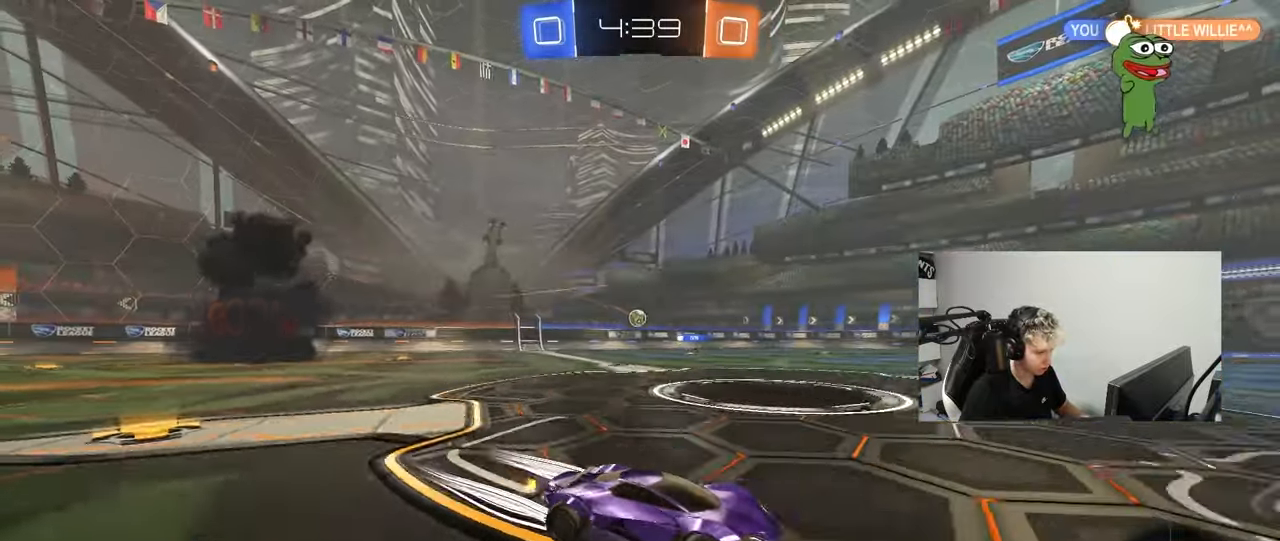
{"keys": ["d"], "mouse": [], "mouse_move": "still", "events": [[150, "a", "up"], [300, "d", "down"], [383, "a", "down"], [383, "d", "up"], [433, "a", "up"], [483, "d", "down"], [483, "w", "up"]]}
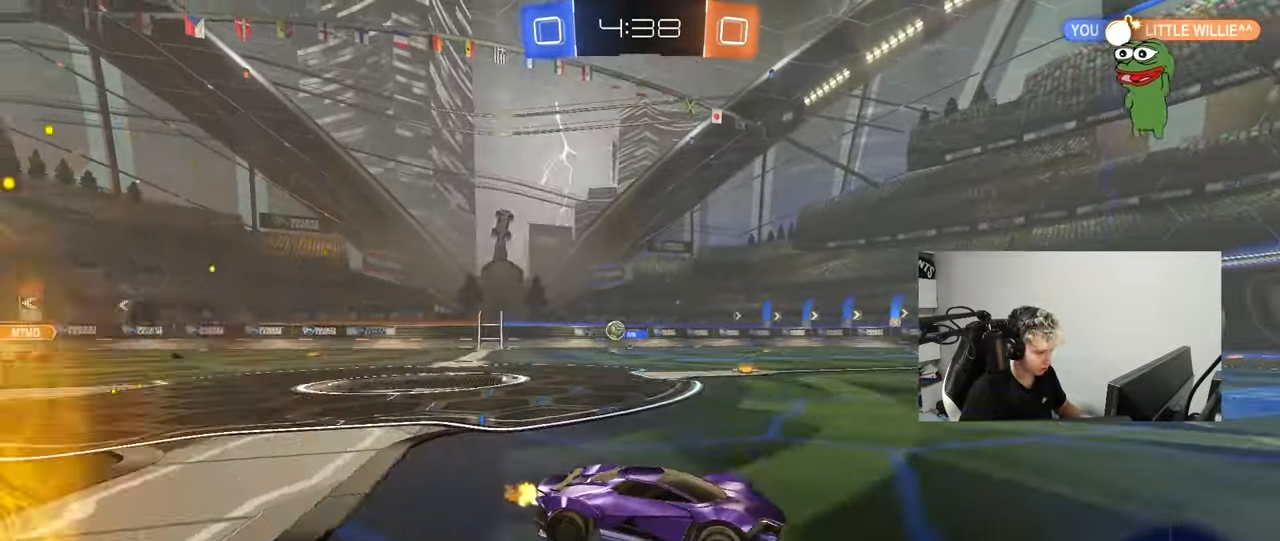
{"keys": ["a", "w"], "mouse": [], "mouse_move": "still", "events": [[33, "w", "down"], [83, "shift", "down"], [117, "a", "down"], [117, "d", "up"], [367, "shift", "up"]]}
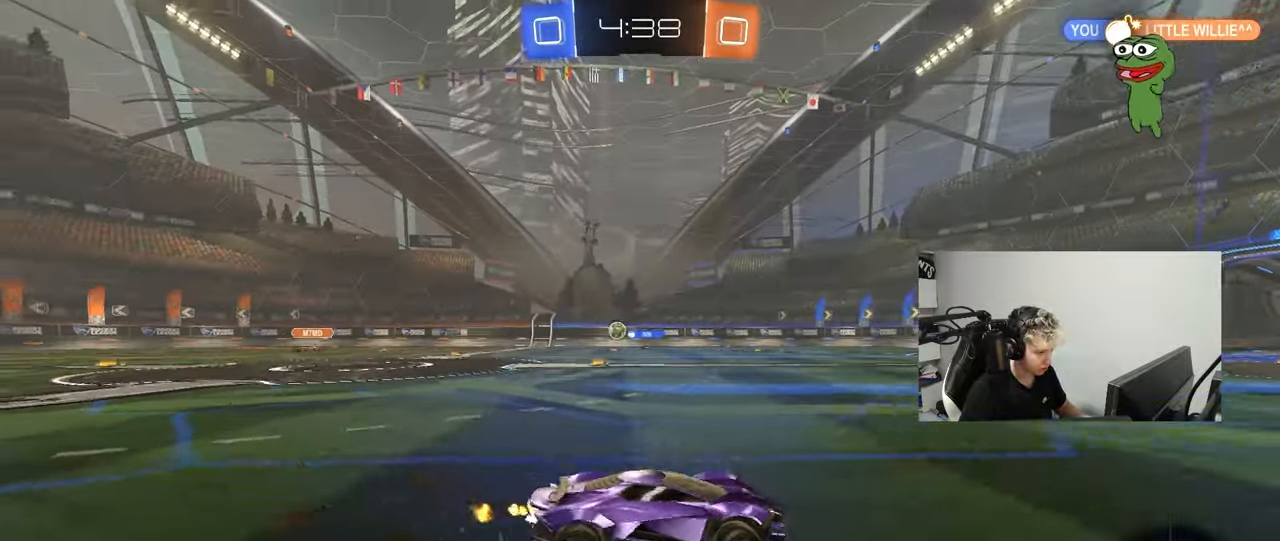
{"keys": ["a", "w"], "mouse": ["left"], "mouse_move": "still", "events": [[467, "mouse_left", "down"]]}
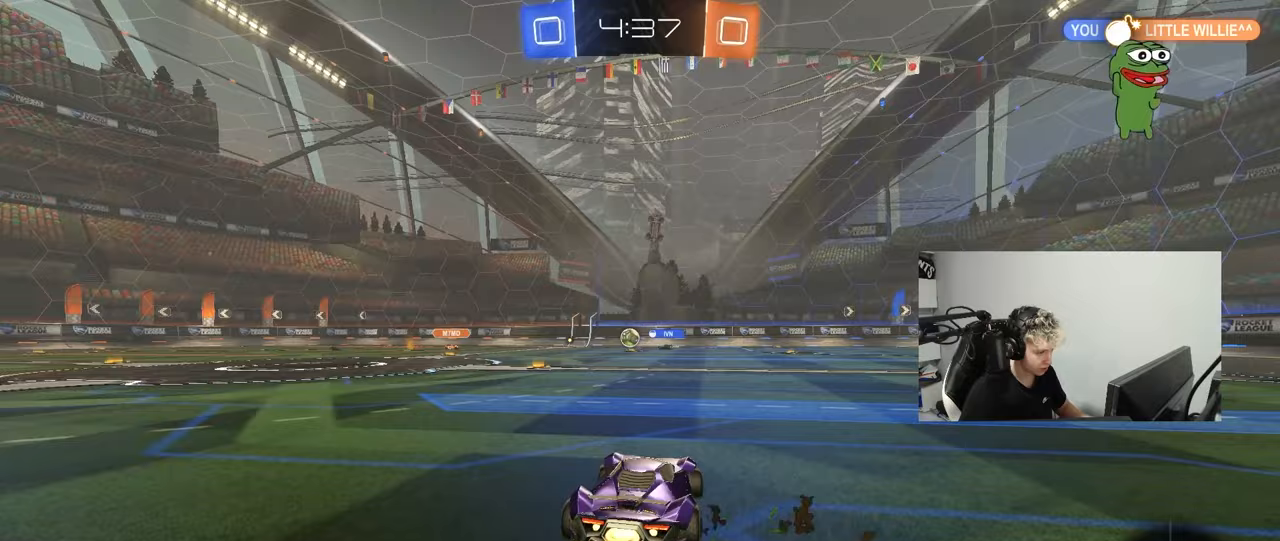
{"keys": ["w"], "mouse": [], "mouse_move": "still", "events": [[117, "mouse_left", "up"], [150, "a", "up"]]}
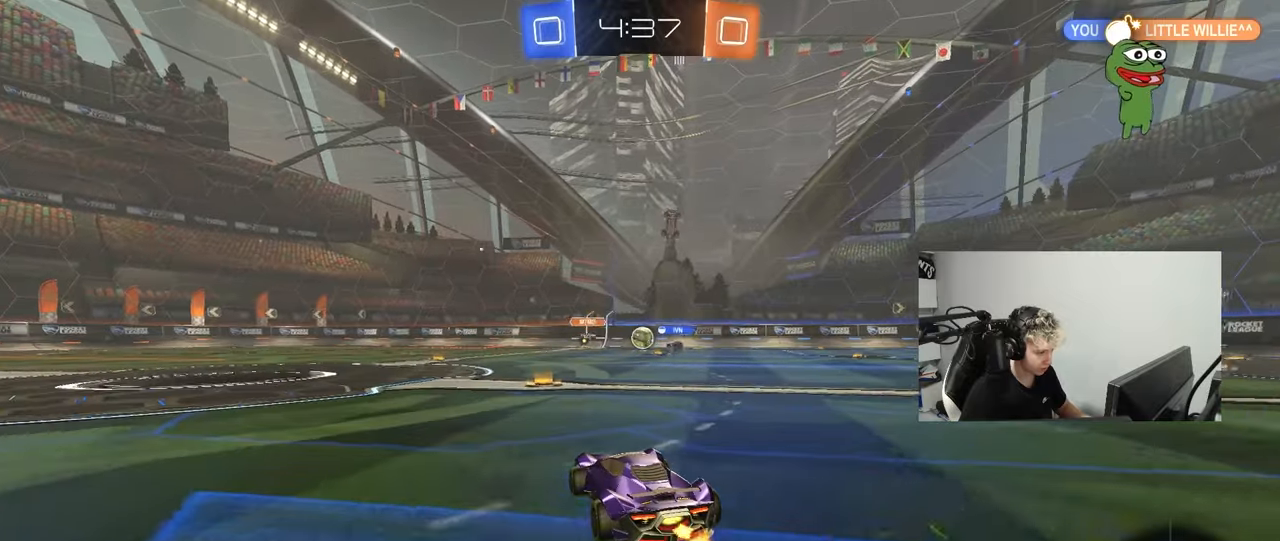
{"keys": ["a", "d", "w"], "mouse": [], "mouse_move": "still", "events": [[167, "d", "down"], [317, "d", "up"], [400, "d", "down"], [500, "a", "down"]]}
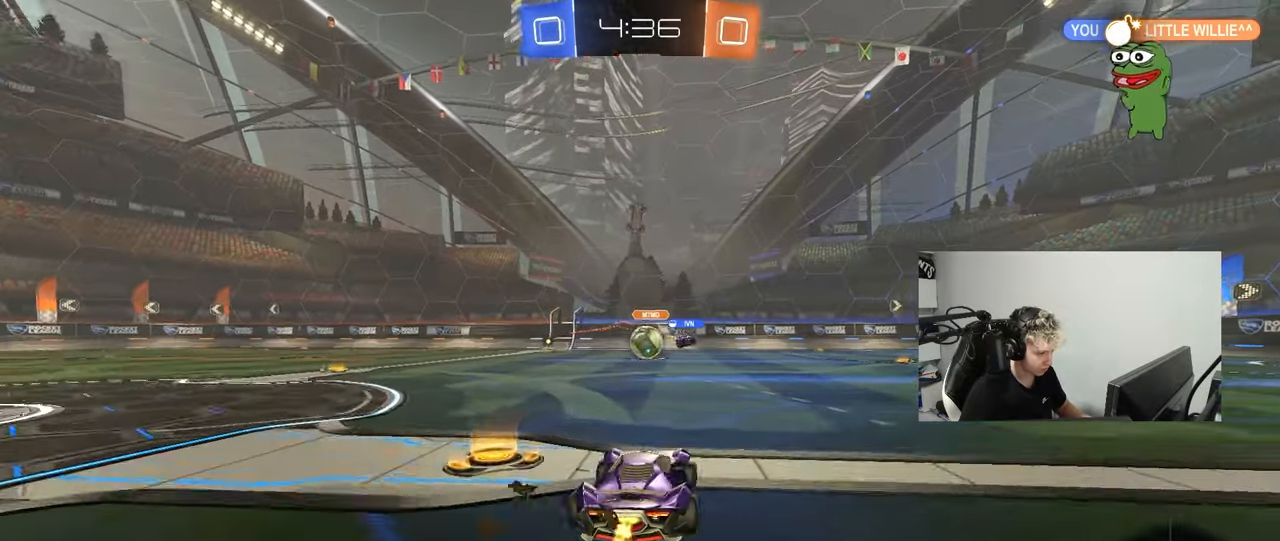
{"keys": [], "mouse": [], "mouse_move": "still", "events": [[50, "a", "up"], [50, "d", "up"], [100, "w", "up"], [133, "d", "down"], [183, "s", "down"], [333, "a", "down"], [333, "d", "up"], [367, "a", "up"], [367, "s", "up"]]}